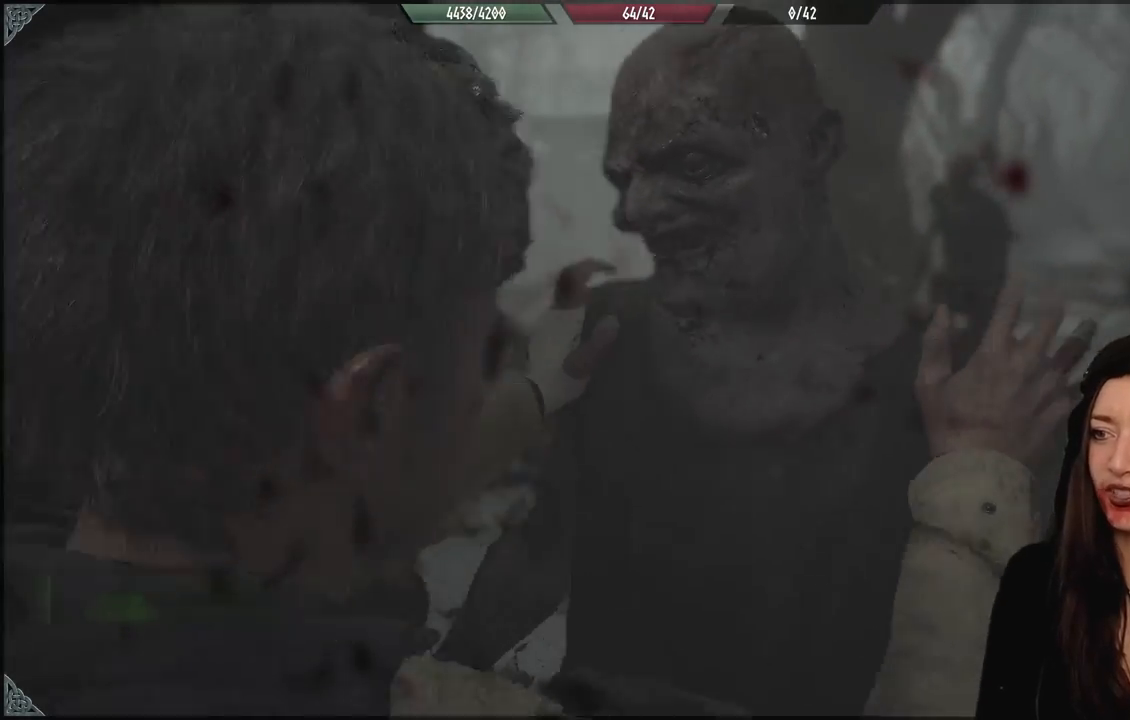
Gameplay with a controller (Xbox layout); each line is a JSON object with the inputs held at the frame after it (dt_ms = milliseconds from this image to that frame). "events" lists button and stick changes between this image and that frame as [ms after this image, input, new state], when the widget could be followed in between. Not read: Z.
{"dt_ms": 500, "buttons": [], "left_stick": "center", "right_stick": "center", "events": [[117, "A", "up"], [167, "A", "down"], [300, "A", "up"]]}
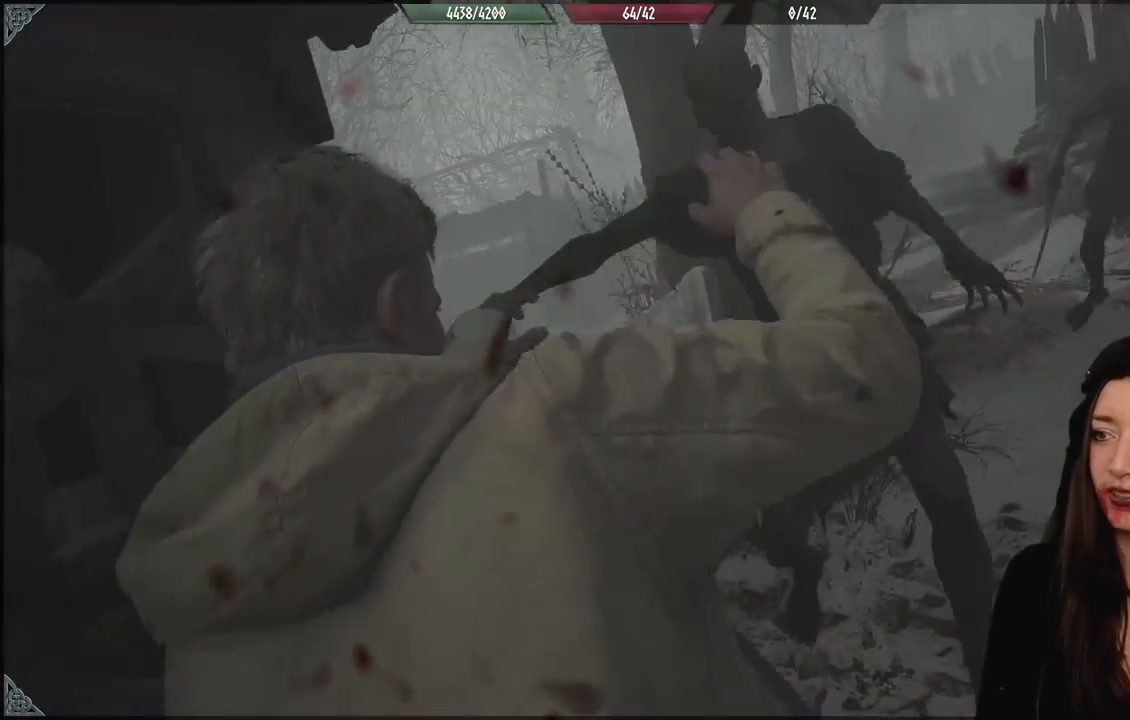
{"dt_ms": 500, "buttons": [], "left_stick": "down", "right_stick": "center", "events": [[183, "left_stick", "down"], [183, "right_stick", "right"], [283, "L2", "down"], [283, "left_stick", "center"], [283, "right_stick", "center"], [383, "left_stick", "down"], [467, "L2", "up"]]}
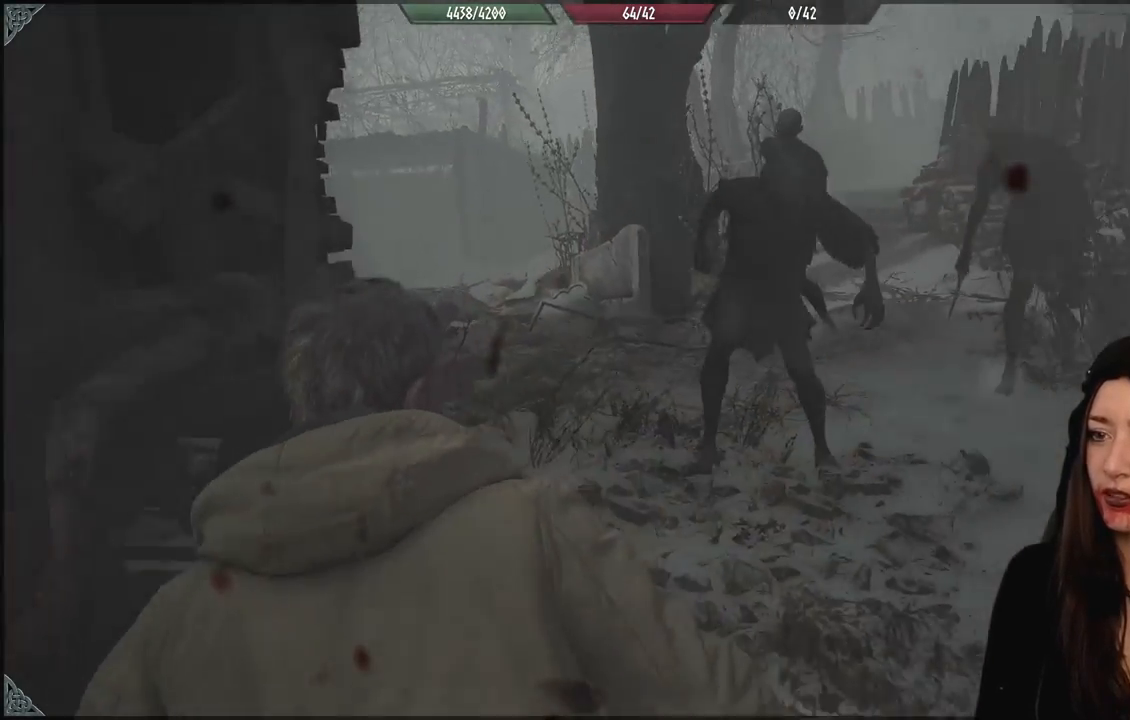
{"dt_ms": 500, "buttons": [], "left_stick": "down-left", "right_stick": "left", "events": [[133, "right_stick", "down-left"], [200, "left_stick", "down-left"], [333, "right_stick", "left"]]}
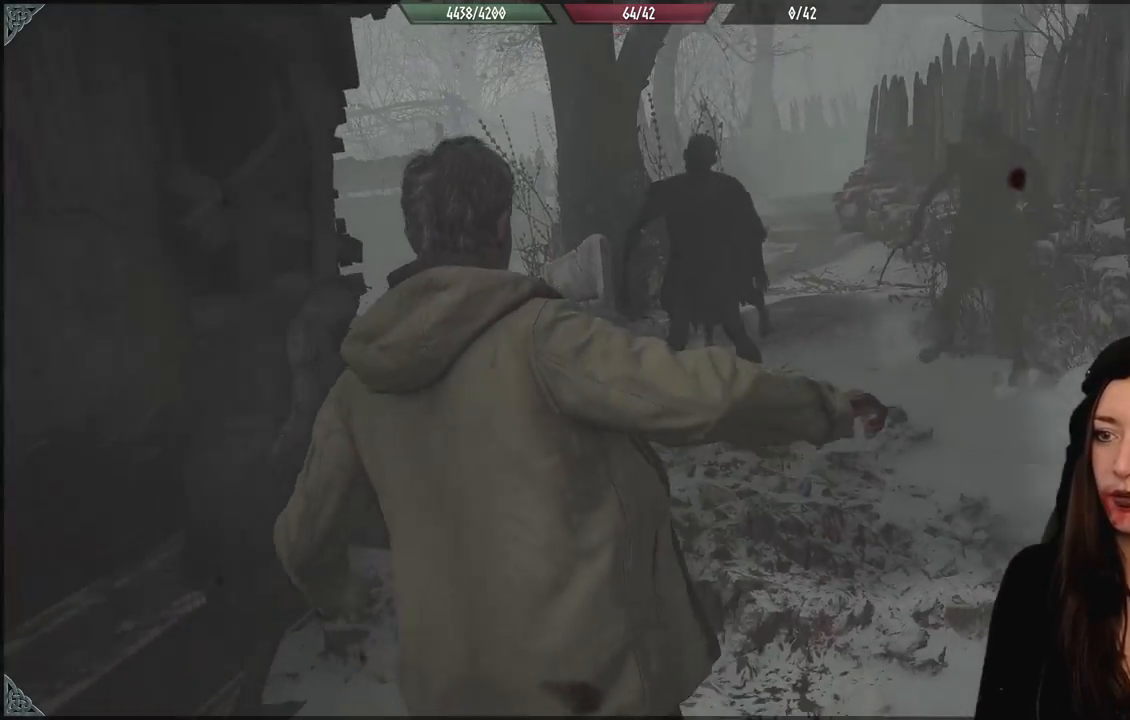
{"dt_ms": 500, "buttons": [], "left_stick": "down-left", "right_stick": "left", "events": [[117, "right_stick", "center"], [233, "right_stick", "left"]]}
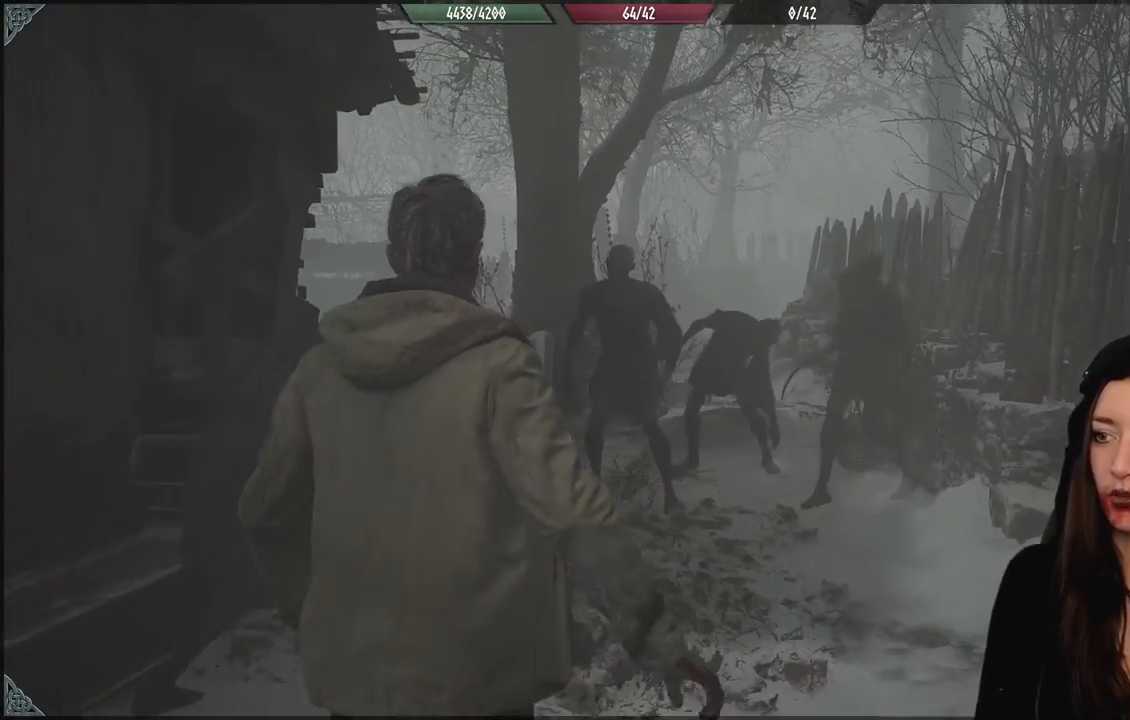
{"dt_ms": 500, "buttons": [], "left_stick": "down", "right_stick": "center", "events": [[100, "right_stick", "center"], [317, "right_stick", "down"], [333, "left_stick", "down"], [450, "right_stick", "center"]]}
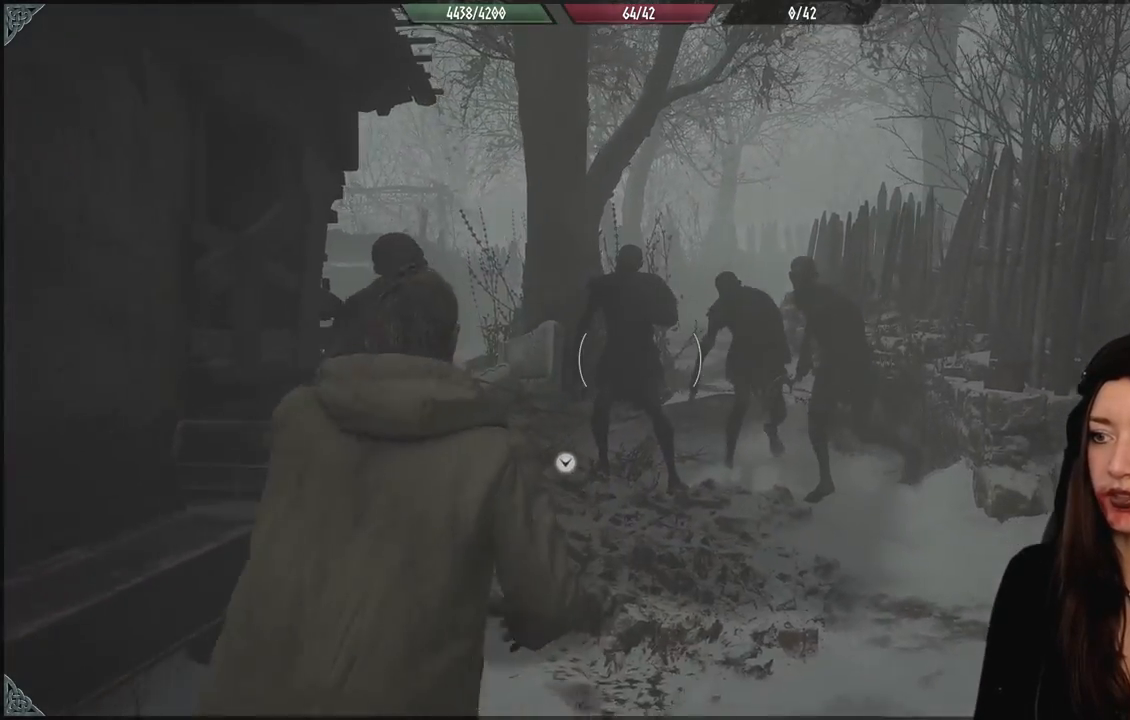
{"dt_ms": 500, "buttons": [], "left_stick": "down", "right_stick": "up", "events": [[467, "right_stick", "up"]]}
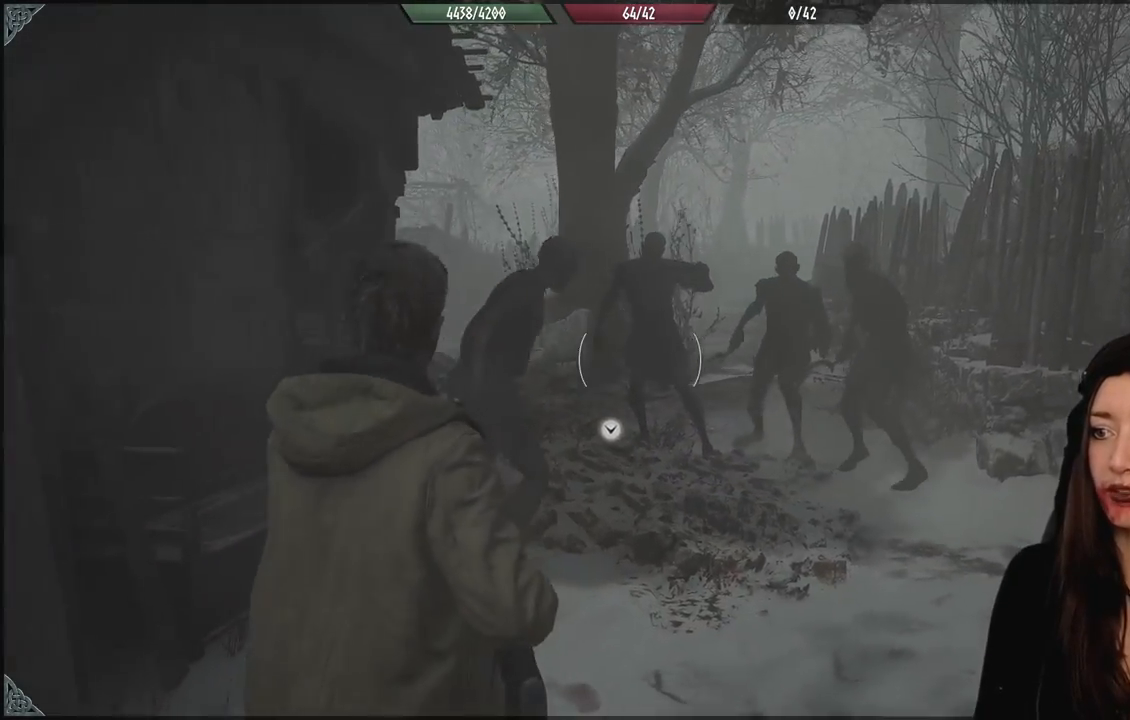
{"dt_ms": 500, "buttons": ["L2"], "left_stick": "center", "right_stick": "center", "events": [[117, "L2", "down"], [183, "right_stick", "center"], [283, "left_stick", "center"]]}
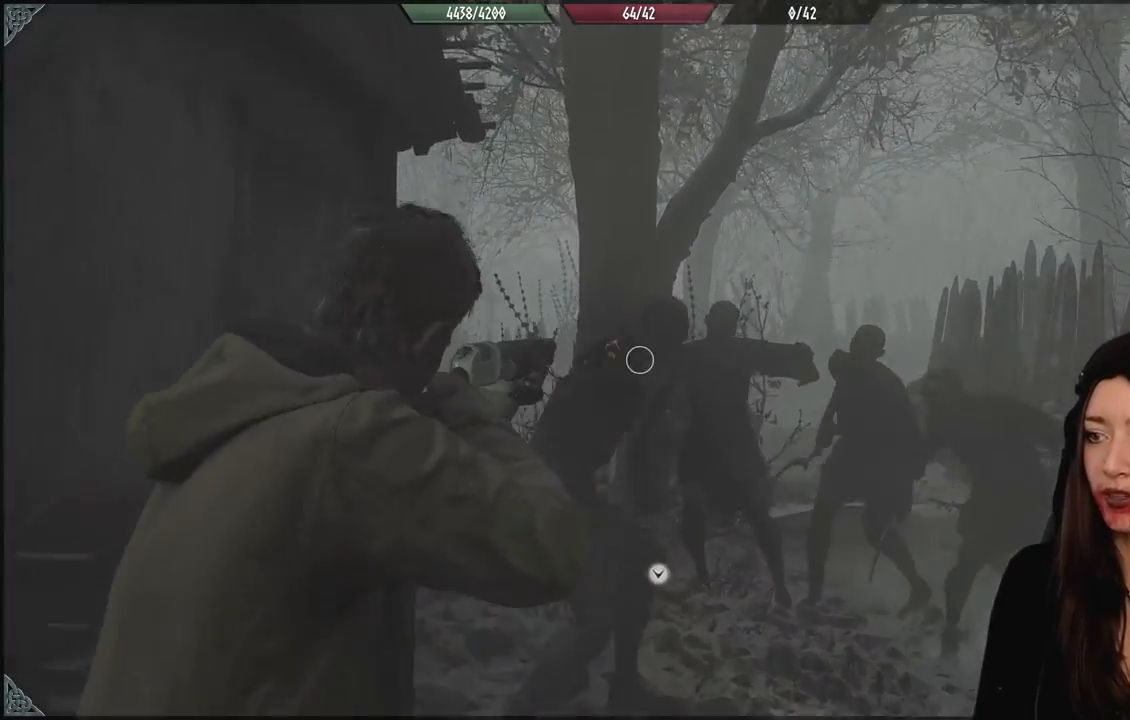
{"dt_ms": 1000, "buttons": ["L2"], "left_stick": "down-left", "right_stick": "center", "events": [[167, "right_stick", "right"], [650, "left_stick", "down"], [667, "R2", "down"], [700, "left_stick", "down-left"], [733, "right_stick", "center"], [817, "R2", "up"]]}
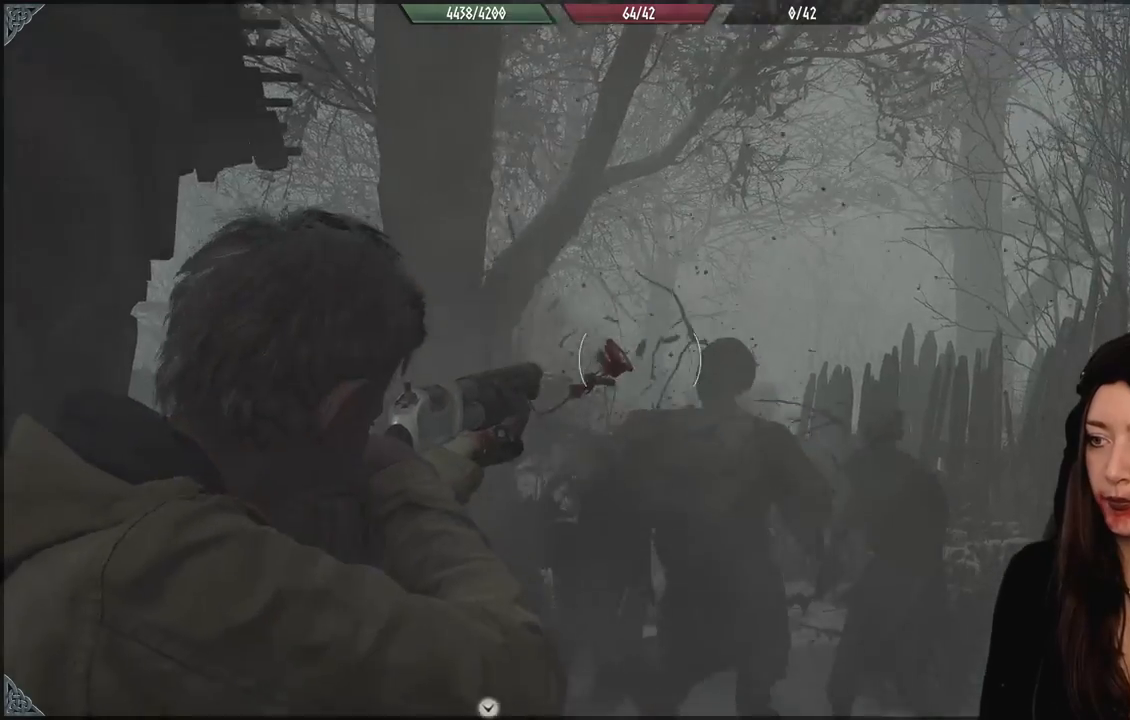
{"dt_ms": 500, "buttons": [], "left_stick": "down-left", "right_stick": "center", "events": [[133, "right_stick", "down"], [183, "L2", "up"], [350, "right_stick", "center"]]}
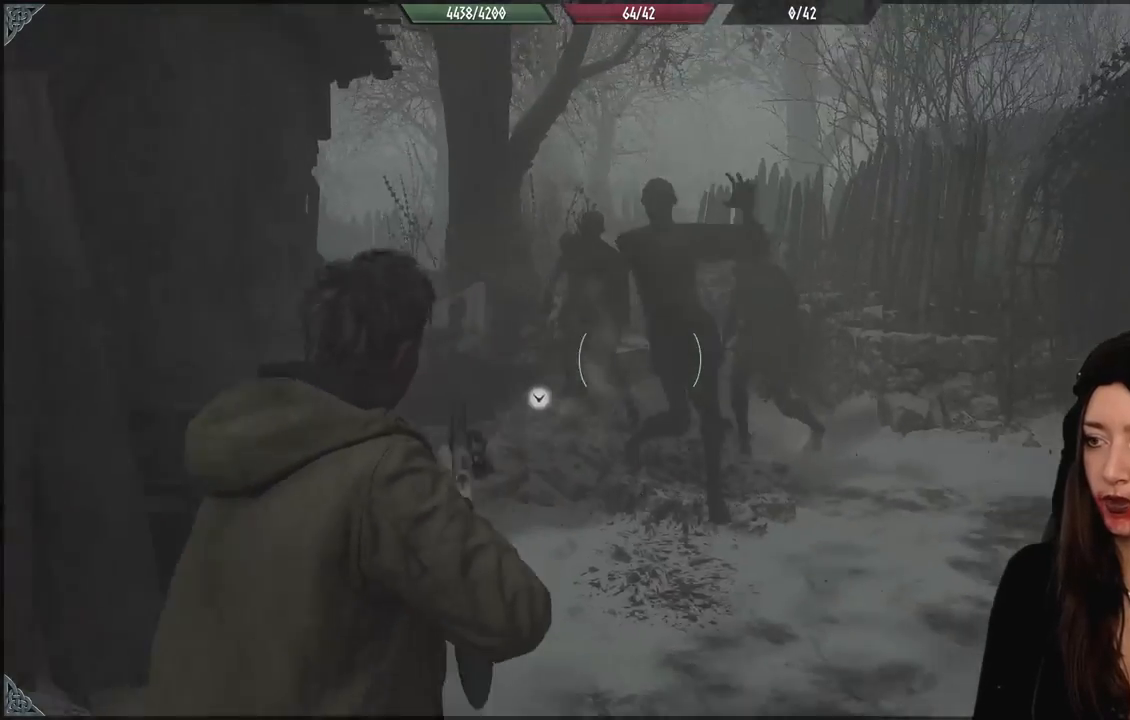
{"dt_ms": 500, "buttons": ["L2"], "left_stick": "center", "right_stick": "center", "events": [[183, "right_stick", "up"], [267, "L2", "down"], [317, "left_stick", "center"], [383, "right_stick", "center"]]}
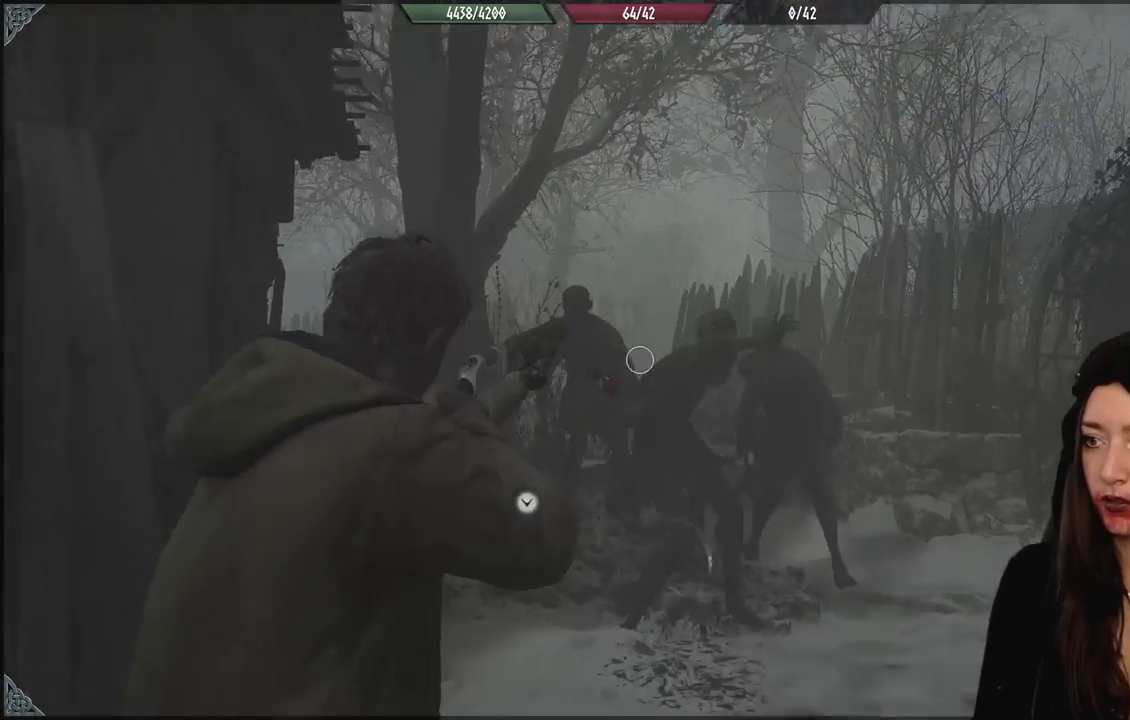
{"dt_ms": 1000, "buttons": ["L2"], "left_stick": "down", "right_stick": "center", "events": [[517, "right_stick", "down"], [833, "R2", "down"], [833, "left_stick", "down-right"], [850, "right_stick", "up"], [917, "right_stick", "center"], [950, "left_stick", "down"], [967, "R2", "up"]]}
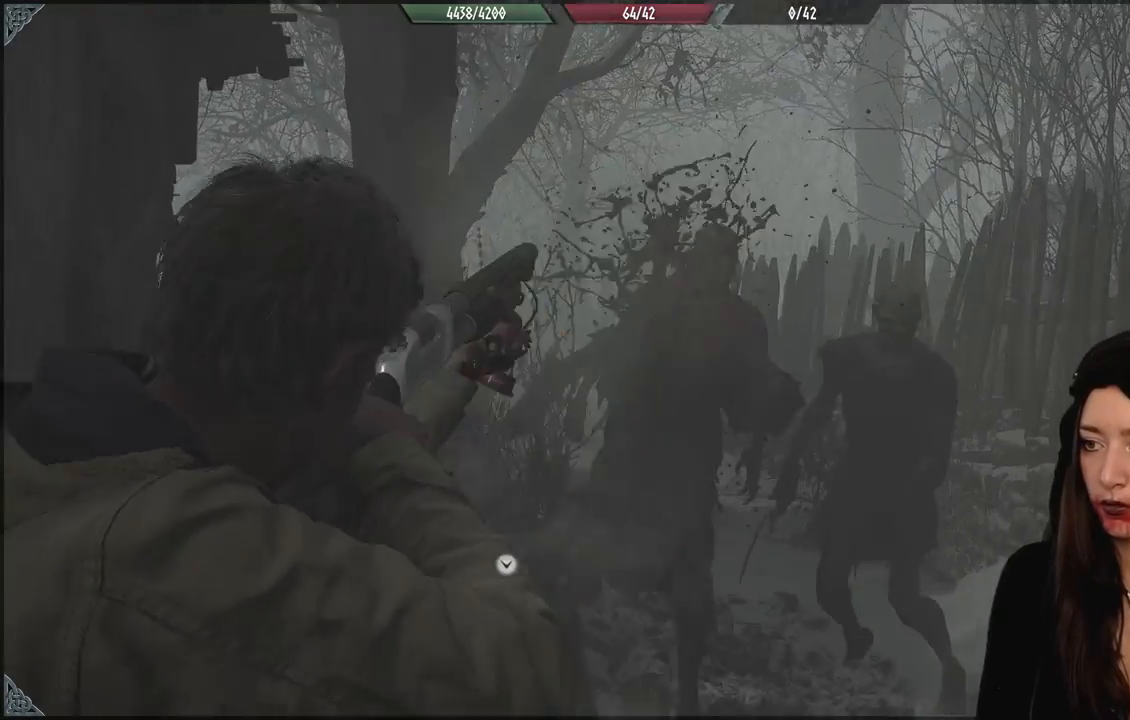
{"dt_ms": 500, "buttons": ["L2"], "left_stick": "down", "right_stick": "center", "events": [[283, "right_stick", "down-right"], [417, "right_stick", "center"]]}
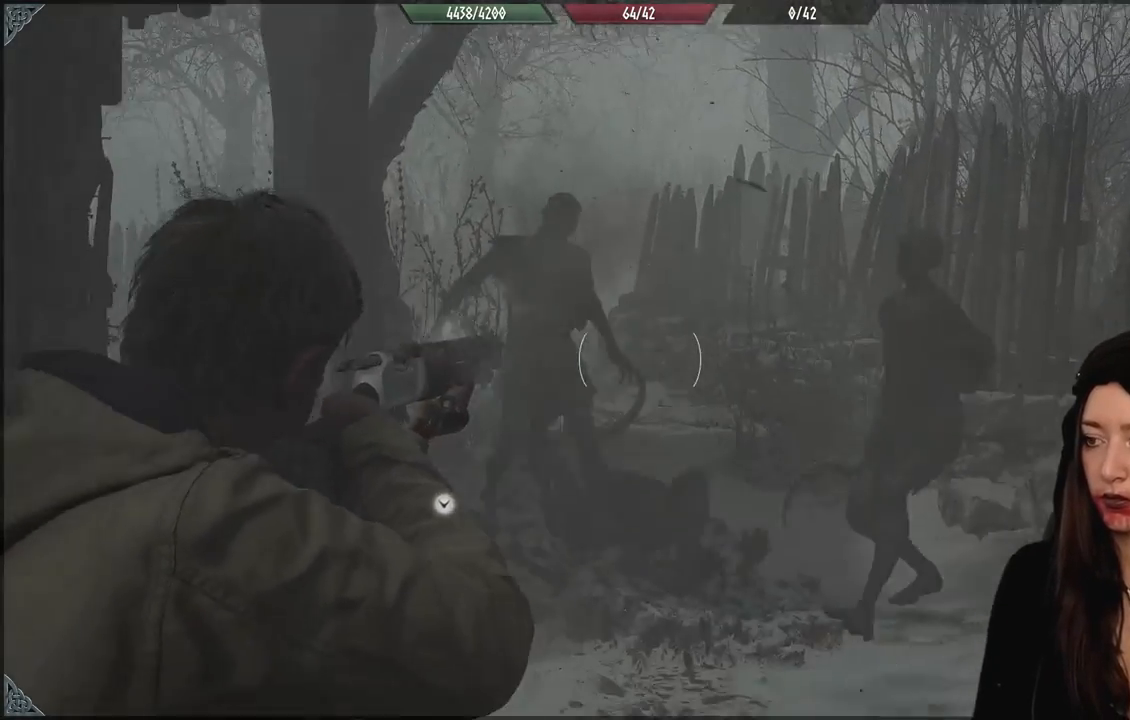
{"dt_ms": 500, "buttons": [], "left_stick": "down", "right_stick": "center", "events": [[83, "X", "down"], [200, "X", "up"], [417, "L2", "up"]]}
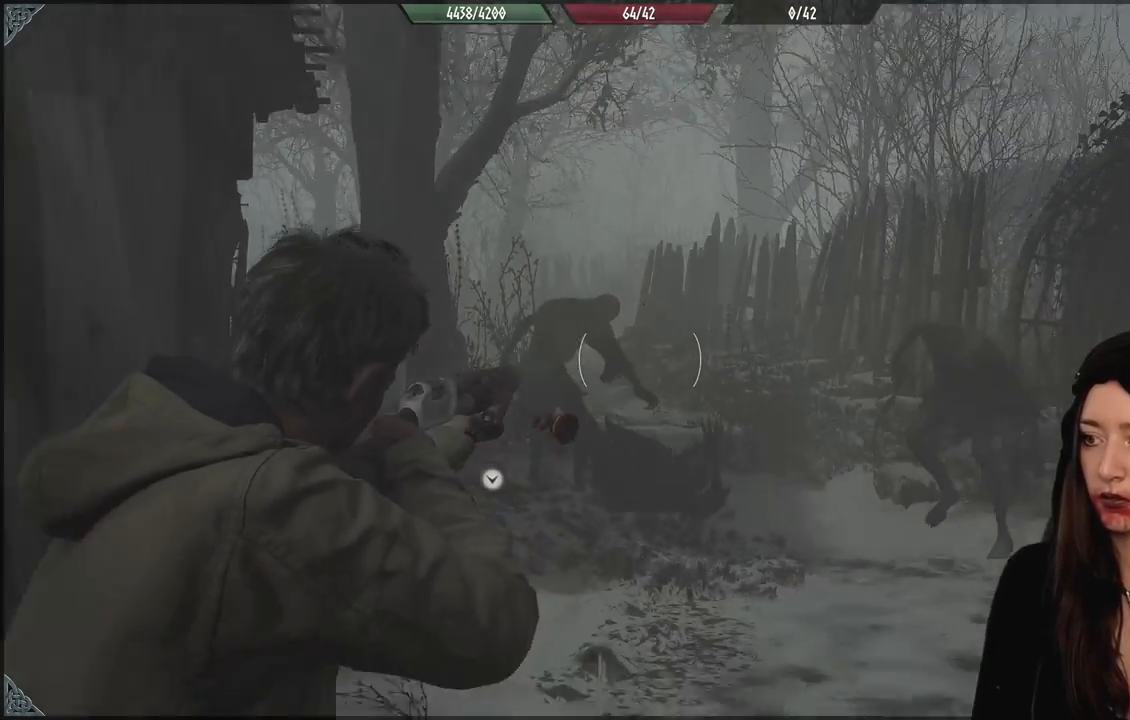
{"dt_ms": 500, "buttons": [], "left_stick": "down-left", "right_stick": "center", "events": [[83, "right_stick", "down-right"], [183, "right_stick", "center"], [433, "left_stick", "down-left"]]}
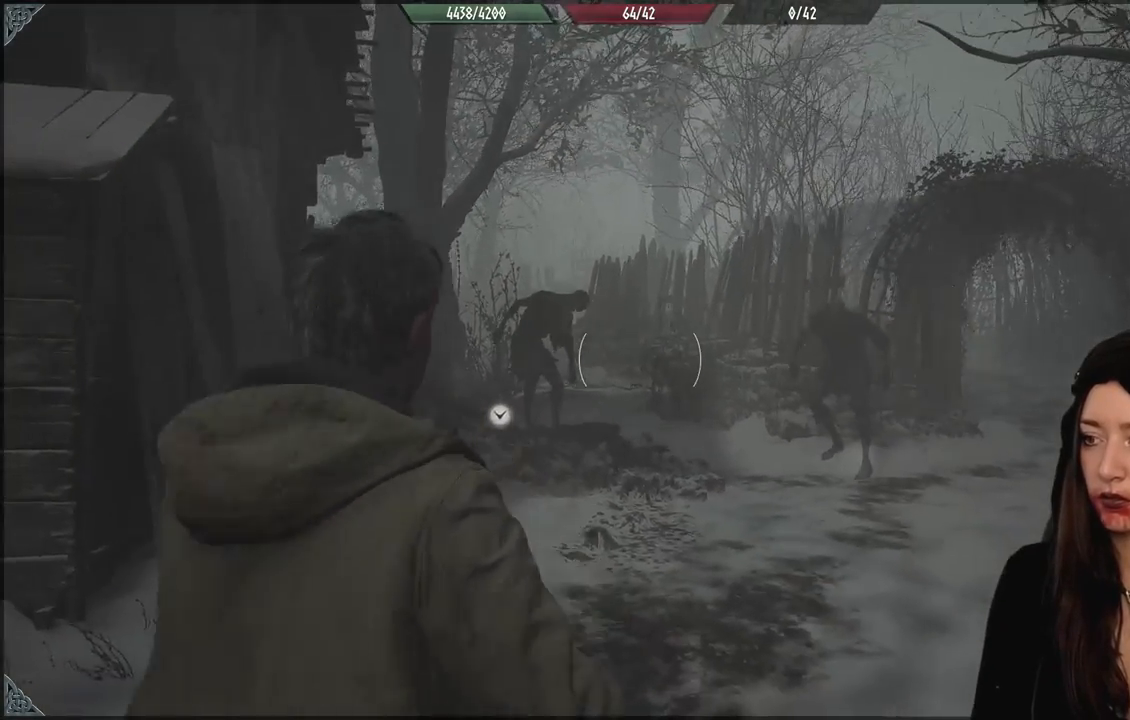
{"dt_ms": 500, "buttons": [], "left_stick": "up", "right_stick": "center", "events": [[217, "left_stick", "center"], [350, "left_stick", "up"]]}
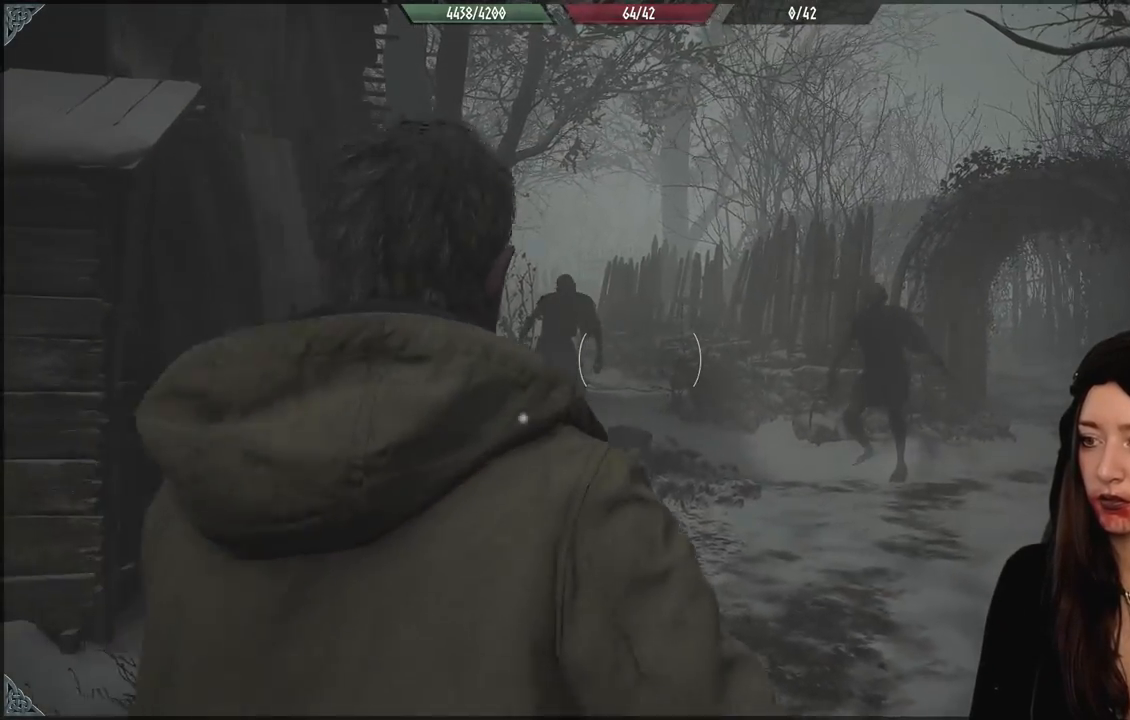
{"dt_ms": 500, "buttons": ["L2"], "left_stick": "center", "right_stick": "center", "events": [[117, "right_stick", "down-left"], [167, "left_stick", "up-left"], [250, "right_stick", "left"], [267, "left_stick", "center"], [367, "right_stick", "center"], [417, "L2", "down"]]}